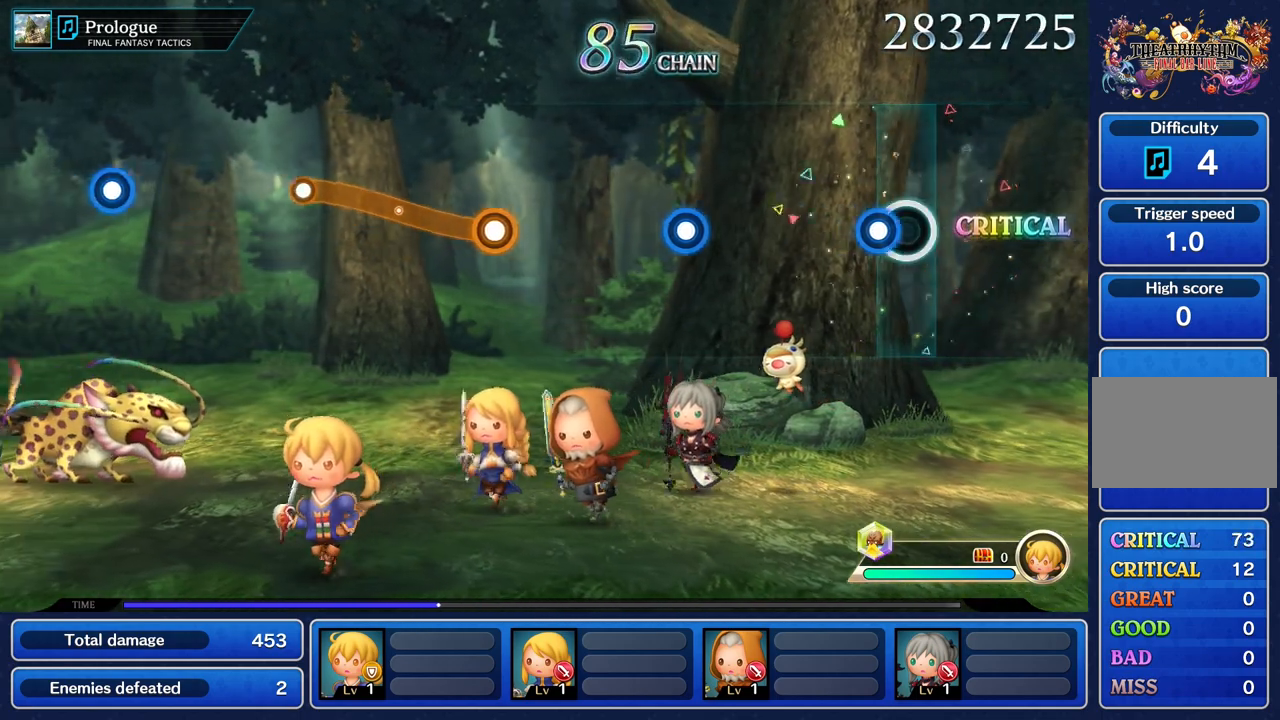
Gameplay with a controller (PlayStation layout); each line is a JSON object with the inputs held at the frame after it. "button_events" lists button changes between this image and that frame as [ms after this image, input, new state], when the widget could be followed in between (sticks are given only as held states). Not read: CIRCLE CROSS L3 R3.
{"buttons": [], "left_stick": "center", "right_stick": "center", "button_events": [[67, "R1", "down"], [200, "R1", "up"]]}
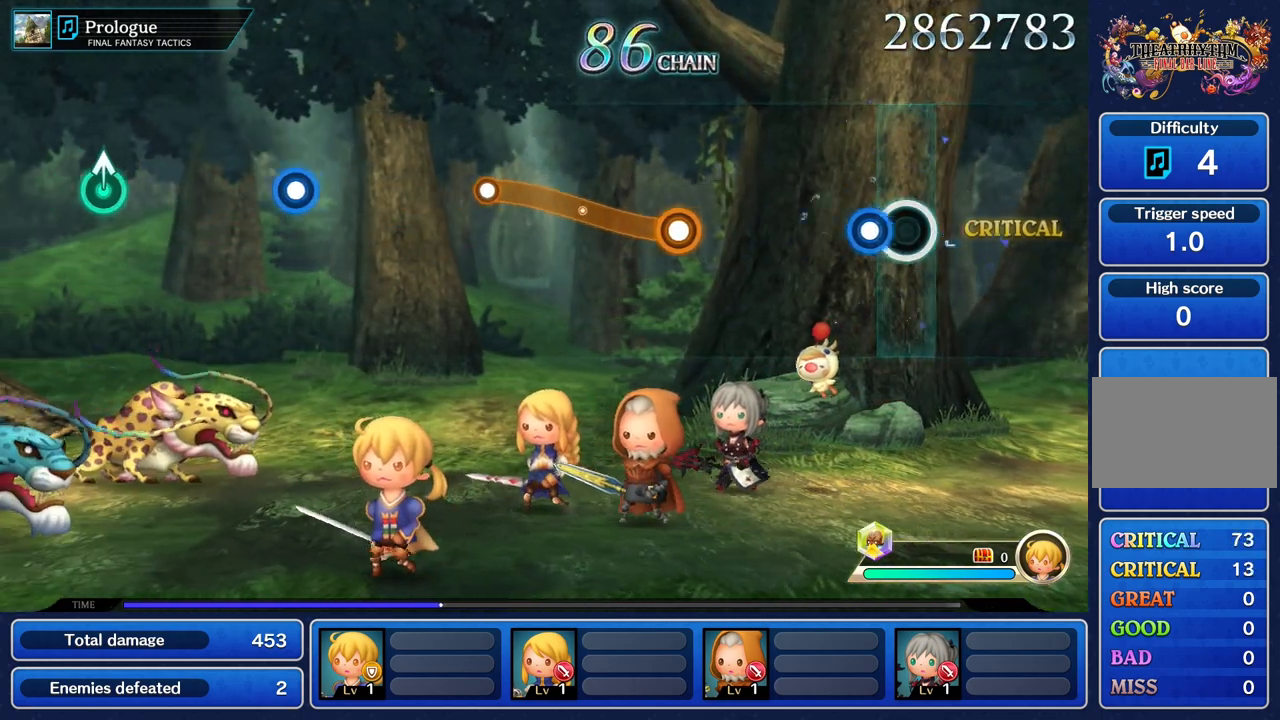
{"buttons": [], "left_stick": "center", "right_stick": "center", "button_events": [[133, "R1", "down"], [250, "R1", "up"]]}
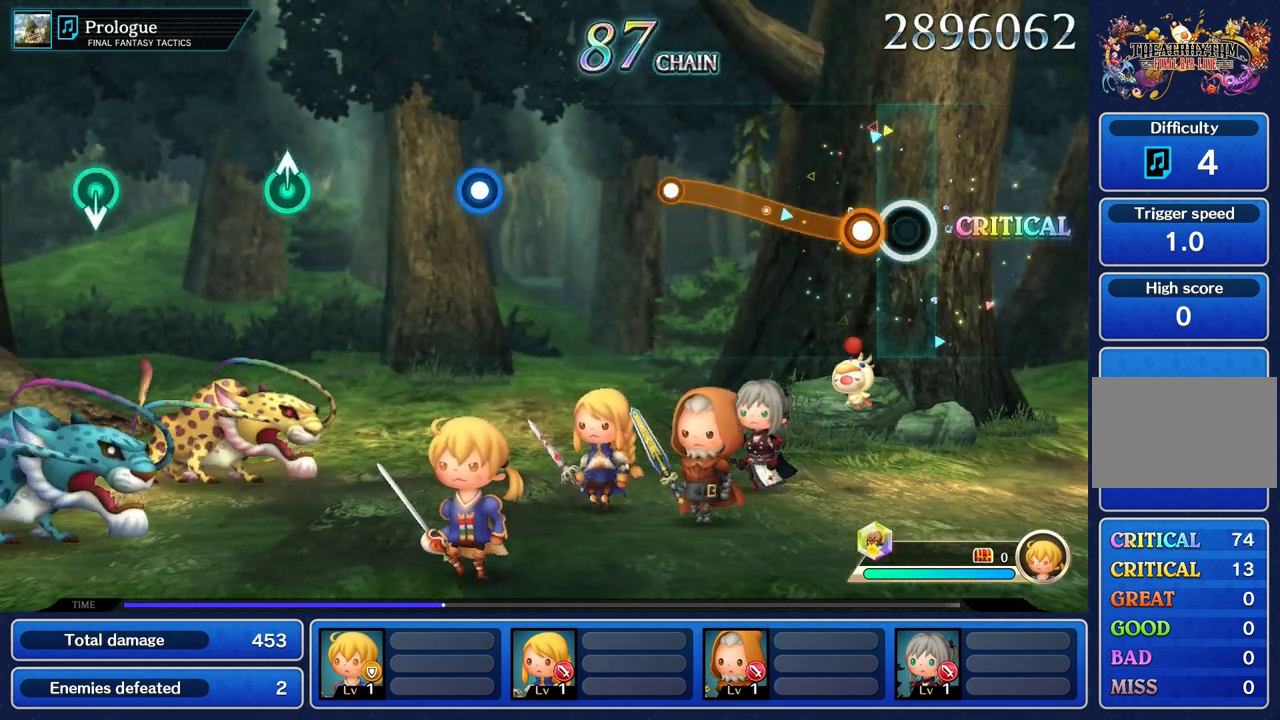
{"buttons": ["R1"], "left_stick": "up", "right_stick": "center", "button_events": [[167, "R1", "down"]]}
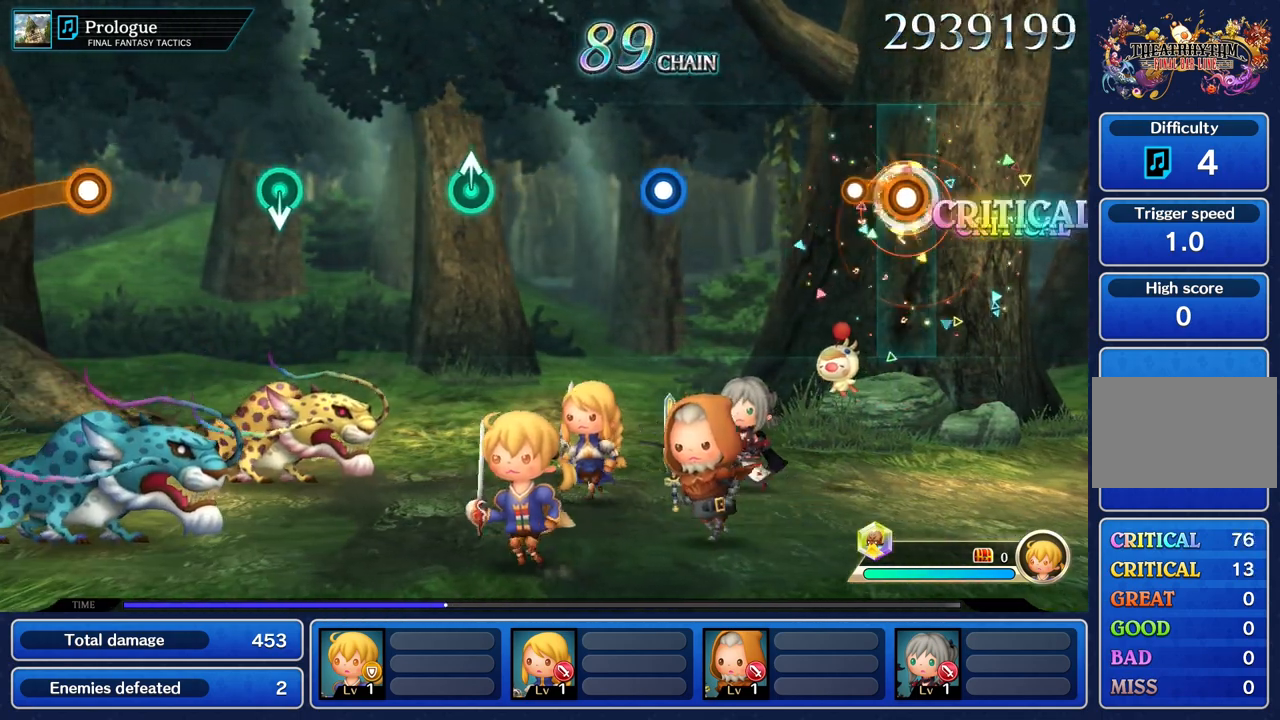
{"buttons": [], "left_stick": "center", "right_stick": "center", "button_events": [[167, "R1", "up"]]}
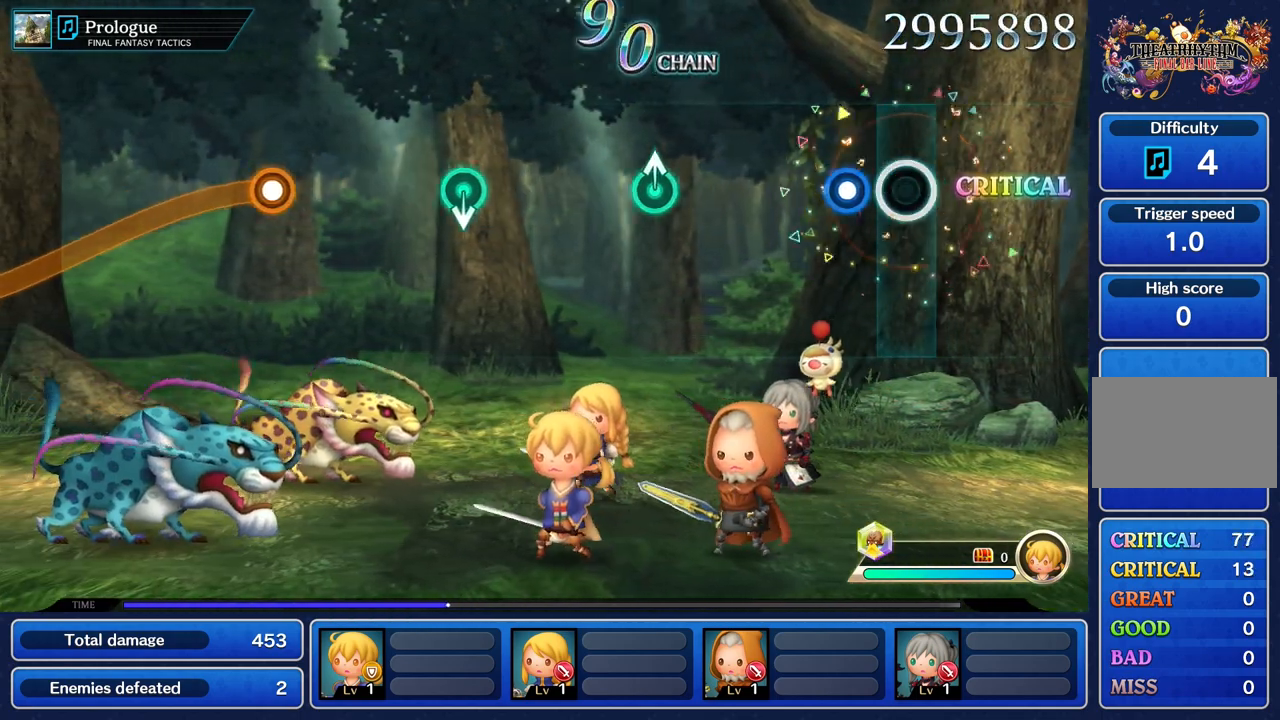
{"buttons": [], "left_stick": "center", "right_stick": "center", "button_events": [[167, "R1", "down"], [301, "R1", "up"]]}
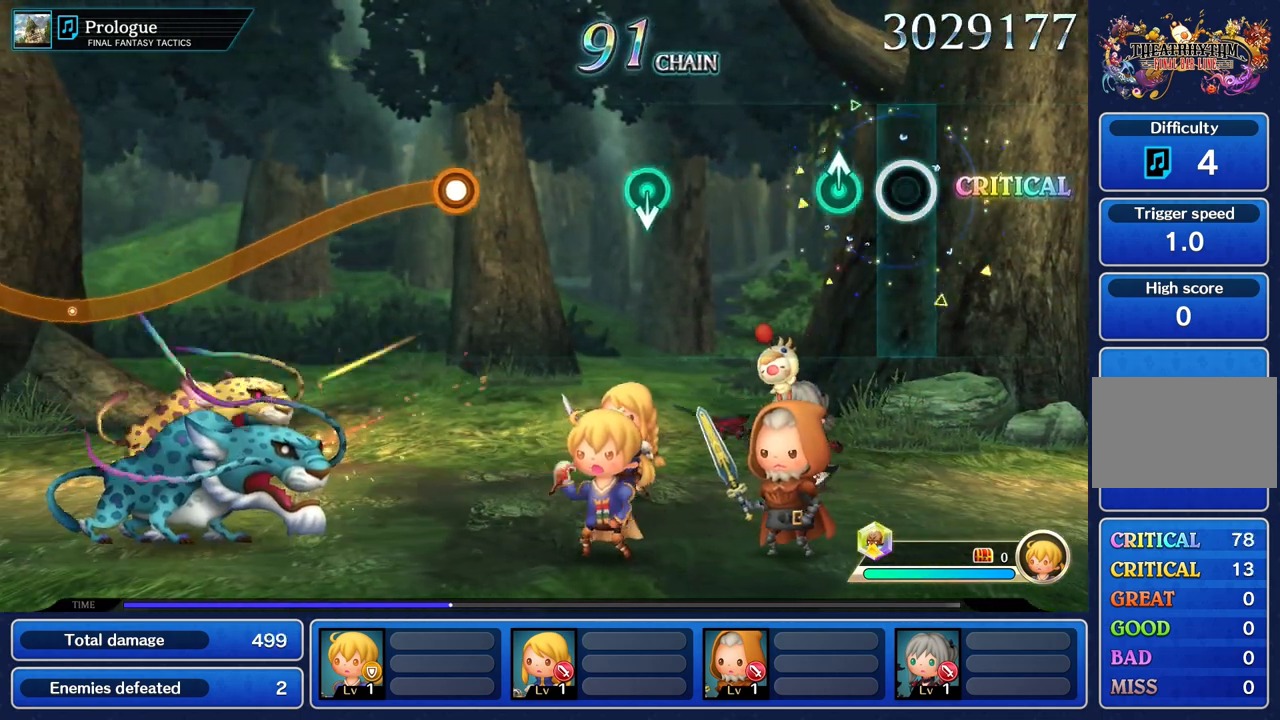
{"buttons": [], "left_stick": "center", "right_stick": "center", "button_events": []}
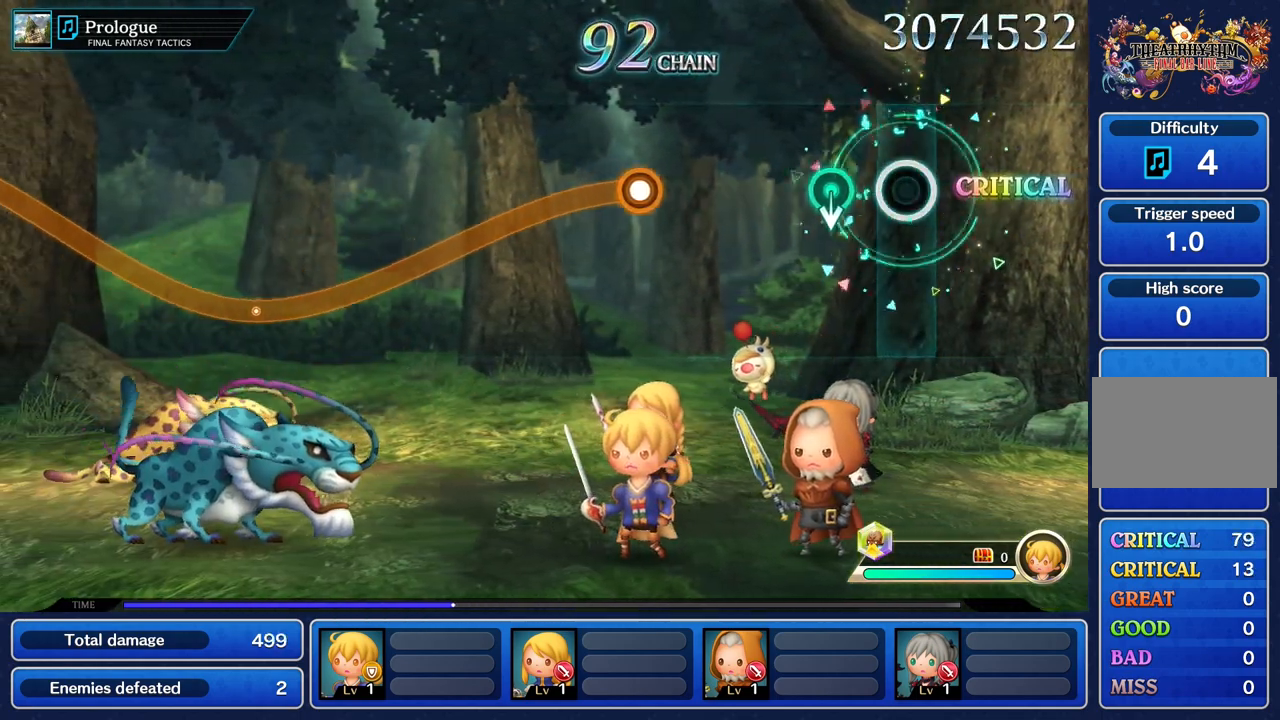
{"buttons": [], "left_stick": "center", "right_stick": "center"}